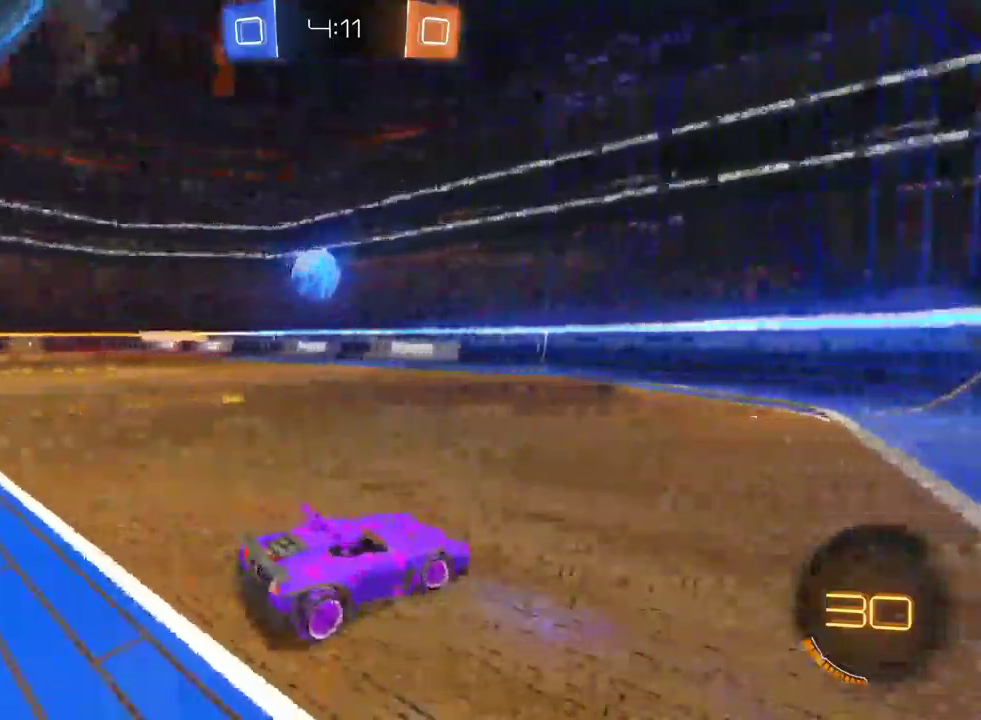
Gameplay with a controller (PlayStation layout); each line is a JSON object with the inputs held at the frame after it. "events" lists button and stick changes between this image and that frame as [ms after this image, input, new state], when the widget could be followed in between. This document gives stick clicks only as held states, not as events. Not read: L1.
{"buttons": ["L2"], "left_stick": "down-right", "right_stick": "center", "events": [[133, "left_stick", "center"], [400, "left_stick", "down-right"]]}
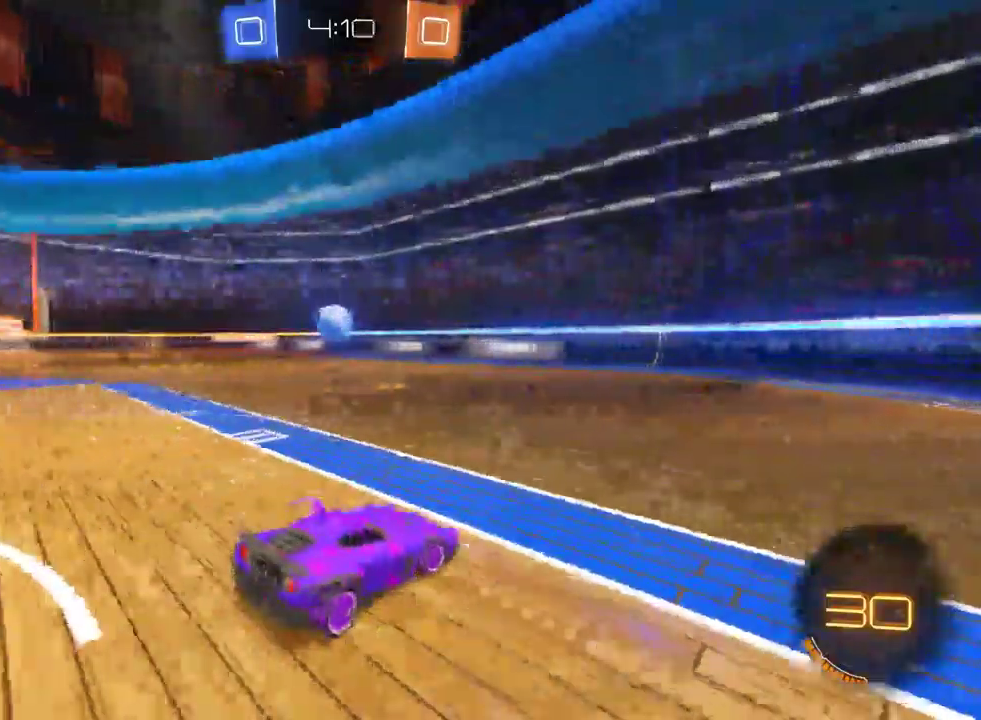
{"buttons": ["L2", "R2"], "left_stick": "down-right", "right_stick": "center", "events": [[500, "R2", "down"]]}
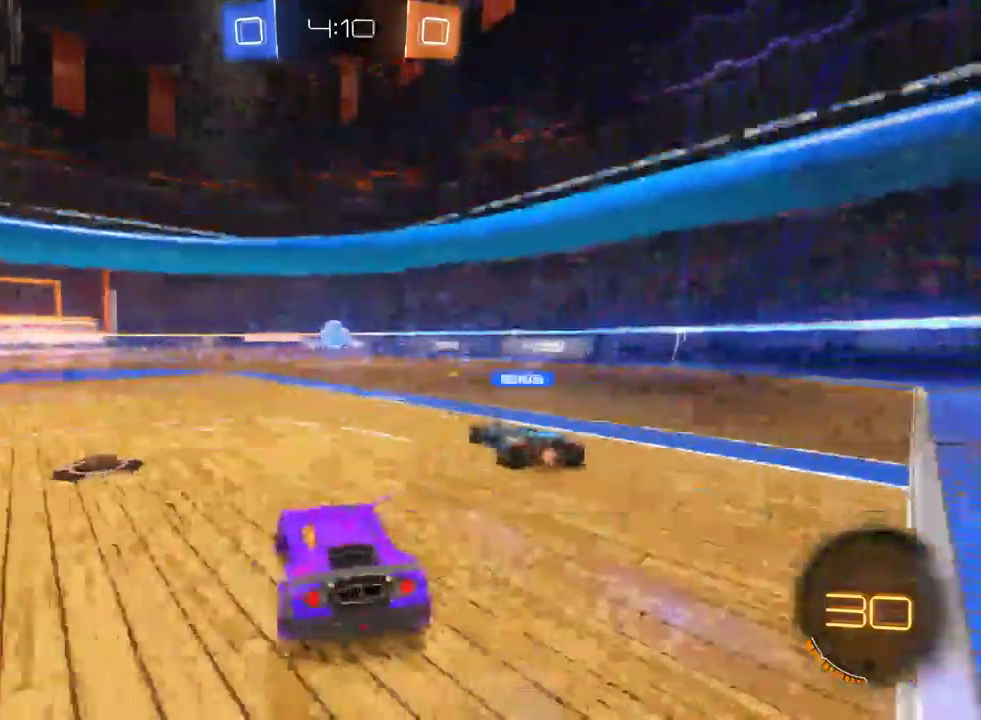
{"buttons": ["L2"], "left_stick": "center", "right_stick": "center", "events": [[17, "left_stick", "center"], [50, "L2", "up"], [217, "R2", "up"], [350, "L2", "down"]]}
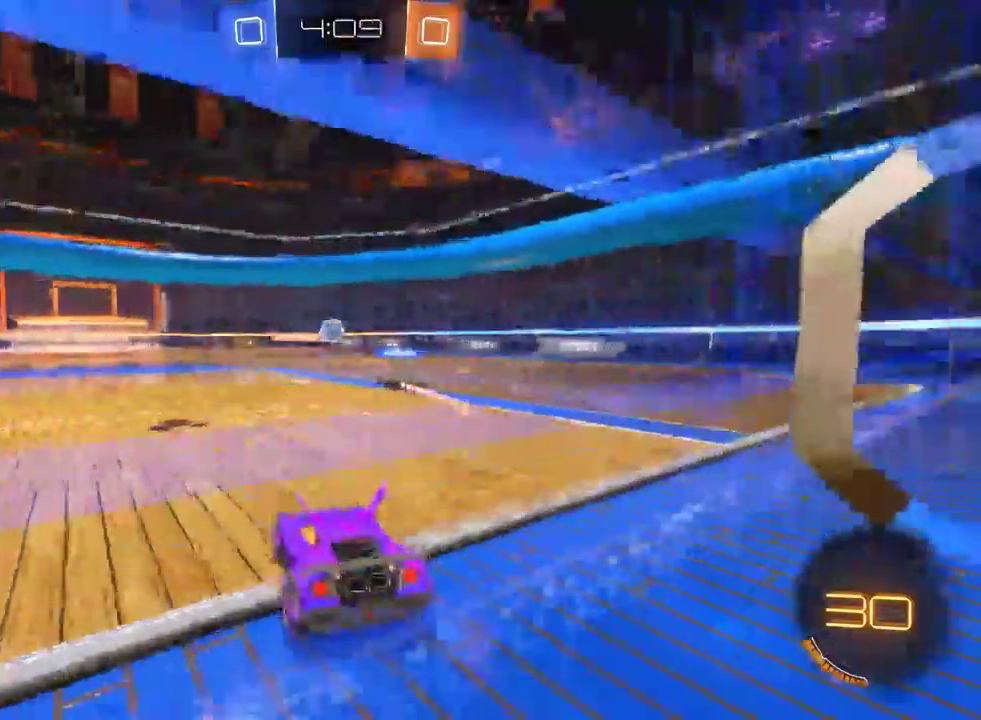
{"buttons": ["R2"], "left_stick": "center", "right_stick": "center", "events": [[33, "L2", "up"], [267, "R2", "down"]]}
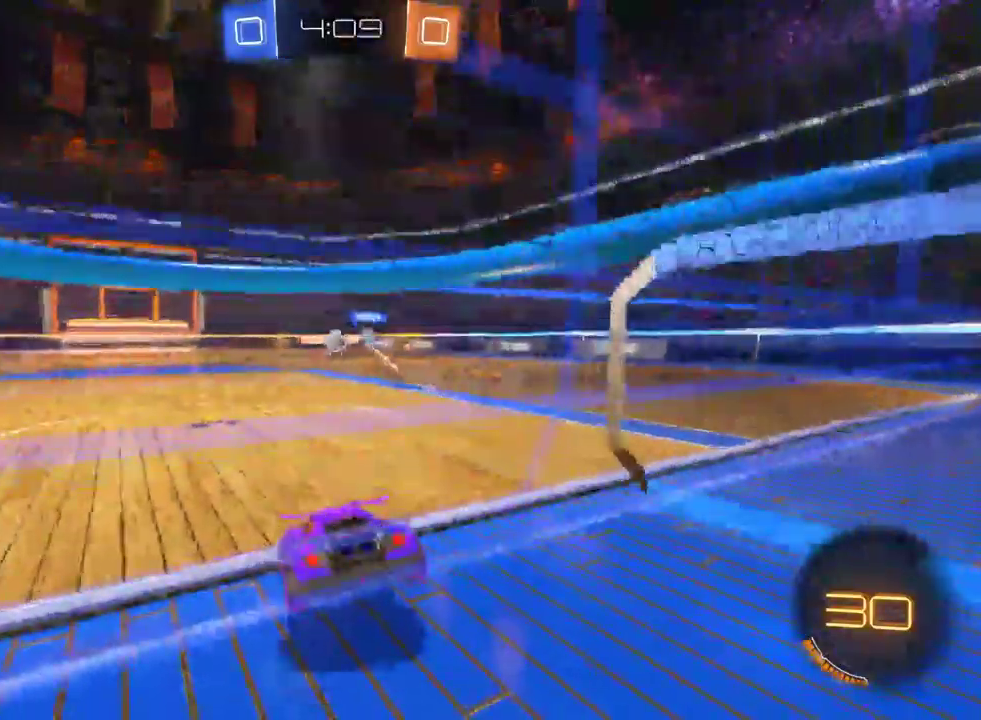
{"buttons": [], "left_stick": "center", "right_stick": "center", "events": [[150, "R2", "up"], [217, "L2", "down"], [450, "L2", "up"]]}
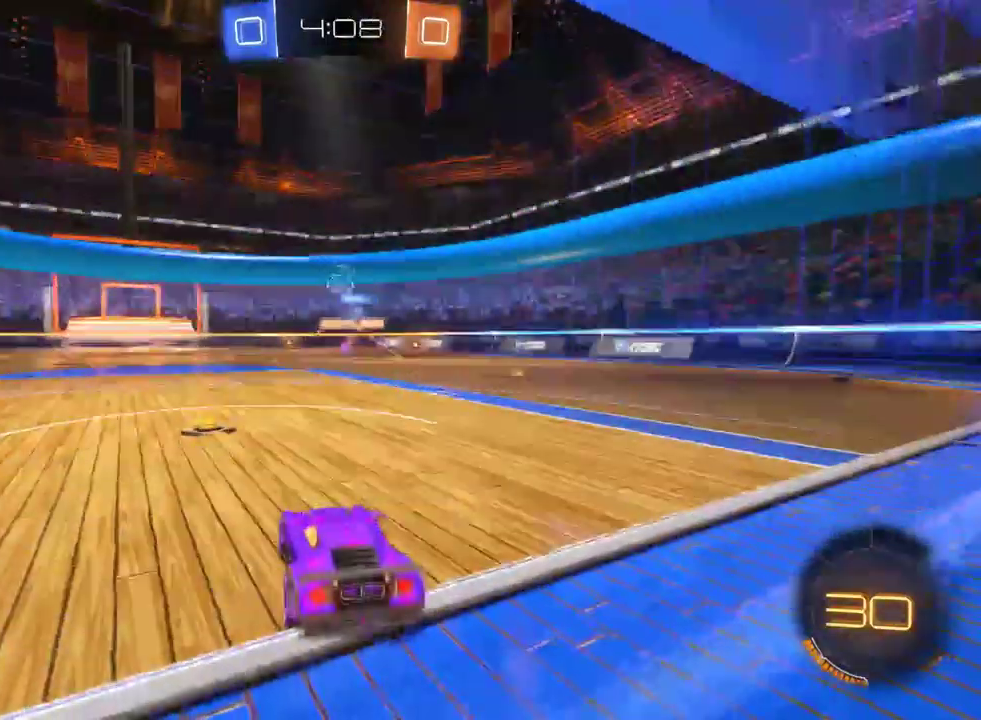
{"buttons": ["R2"], "left_stick": "center", "right_stick": "center", "events": [[33, "R2", "down"], [33, "left_stick", "down"], [67, "CROSS", "down"], [267, "CROSS", "up"], [367, "left_stick", "center"]]}
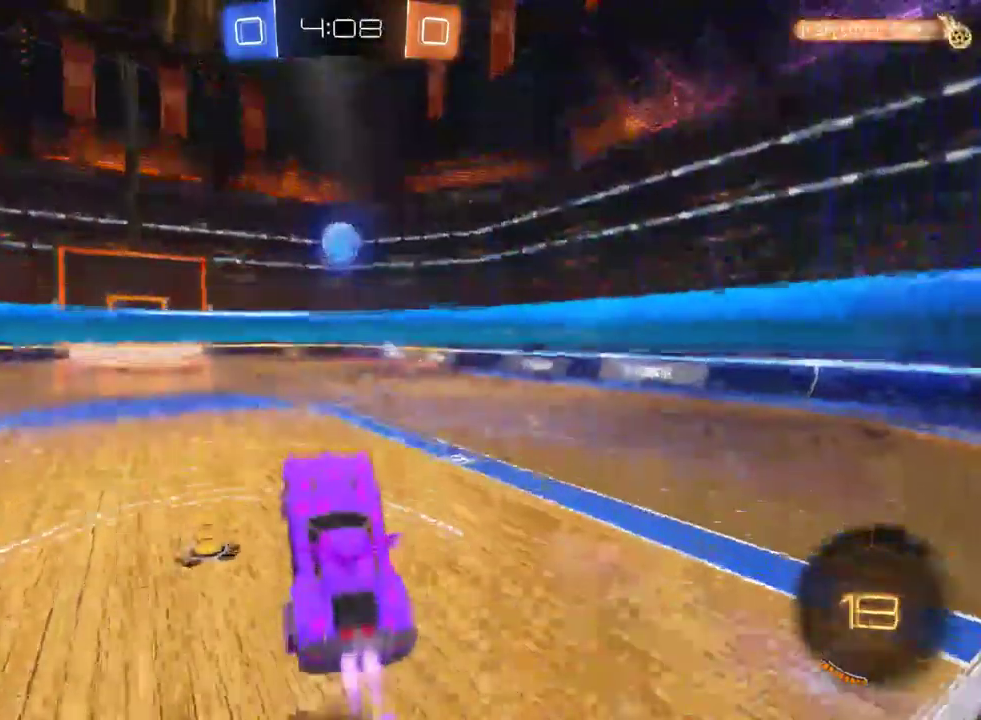
{"buttons": ["R2"], "left_stick": "right", "right_stick": "center", "events": [[100, "CROSS", "down"], [183, "CROSS", "up"], [367, "left_stick", "right"]]}
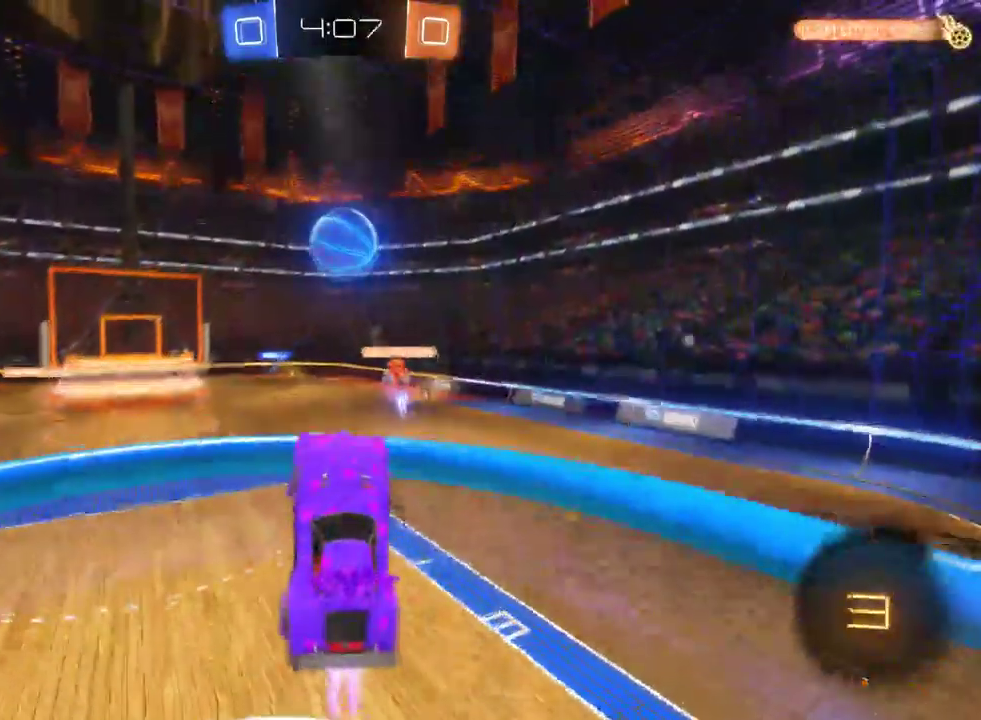
{"buttons": ["R2"], "left_stick": "up", "right_stick": "center", "events": [[33, "left_stick", "center"], [300, "left_stick", "up"]]}
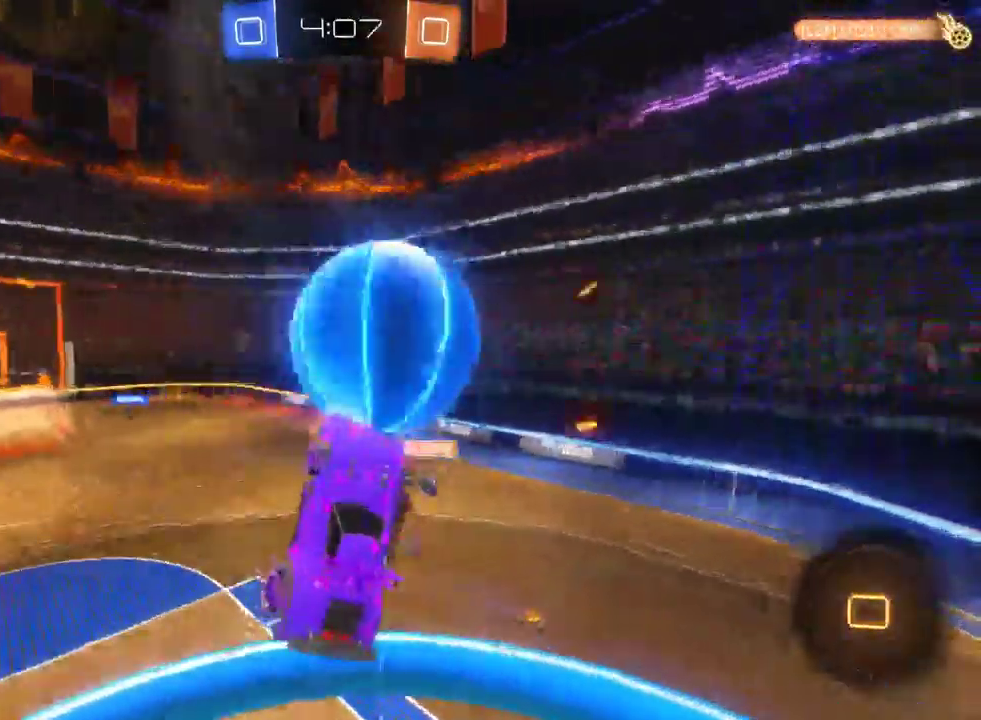
{"buttons": ["R2"], "left_stick": "up-right", "right_stick": "center", "events": [[100, "left_stick", "center"], [367, "left_stick", "up-right"]]}
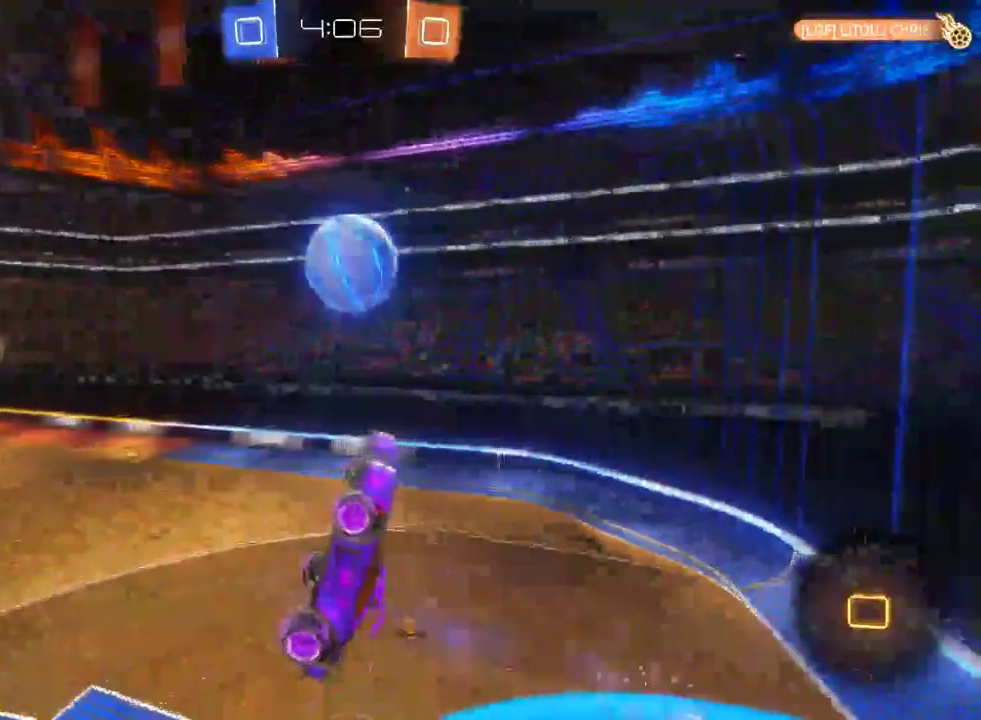
{"buttons": ["R2"], "left_stick": "center", "right_stick": "center", "events": [[67, "SQUARE", "down"], [133, "left_stick", "center"], [267, "SQUARE", "up"], [267, "left_stick", "up-right"], [317, "left_stick", "down-left"], [400, "left_stick", "up-right"], [467, "left_stick", "center"]]}
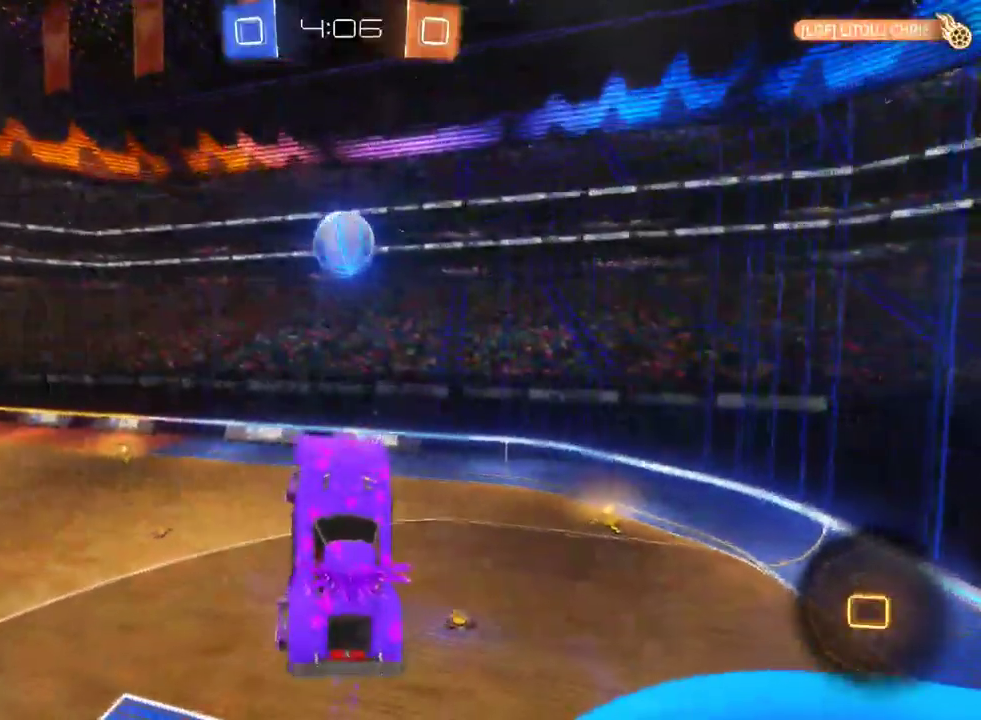
{"buttons": ["TRIANGLE", "R2"], "left_stick": "center", "right_stick": "center", "events": [[100, "left_stick", "up-right"], [183, "left_stick", "center"], [467, "TRIANGLE", "down"]]}
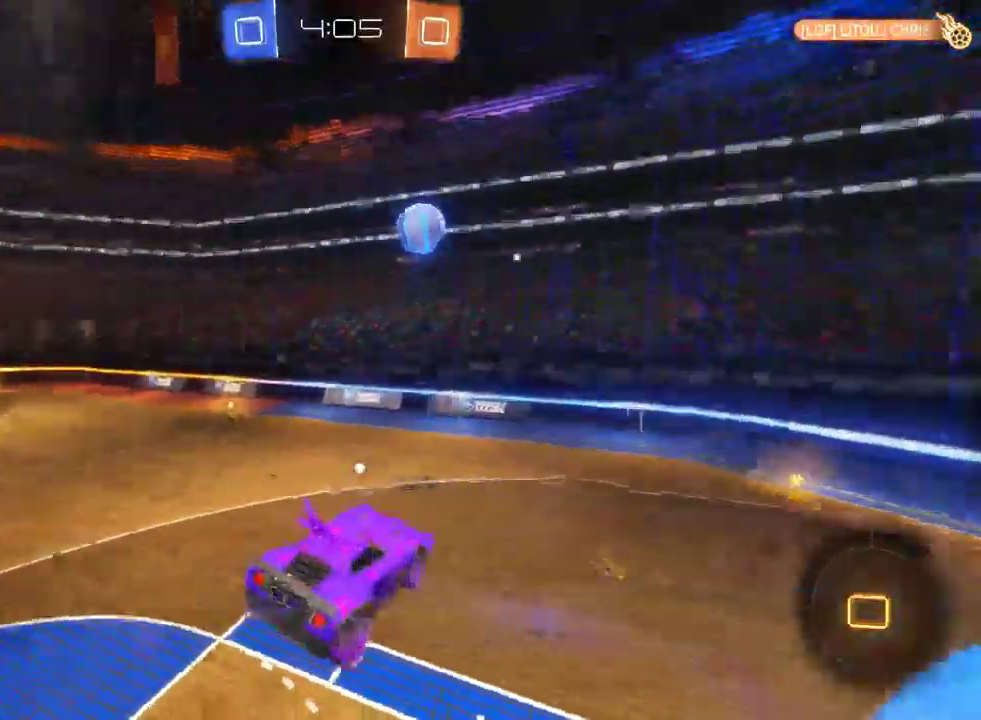
{"buttons": ["TRIANGLE", "R2"], "left_stick": "center", "right_stick": "center", "events": [[83, "TRIANGLE", "up"], [400, "TRIANGLE", "down"]]}
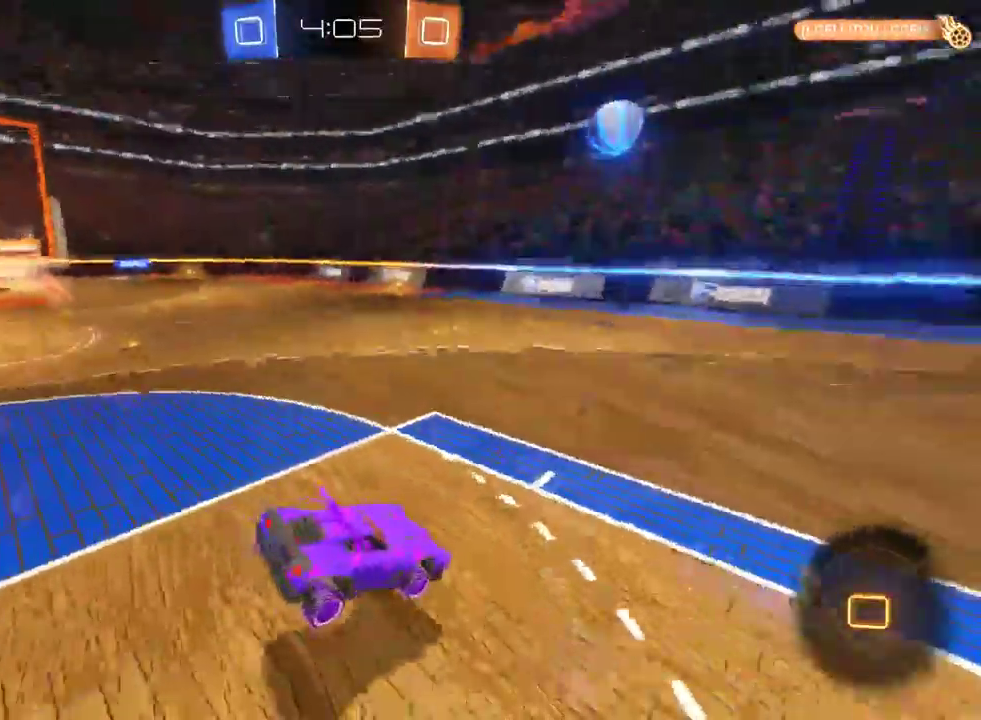
{"buttons": ["R2"], "left_stick": "center", "right_stick": "center", "events": [[17, "TRIANGLE", "up"], [317, "left_stick", "right"], [500, "left_stick", "center"]]}
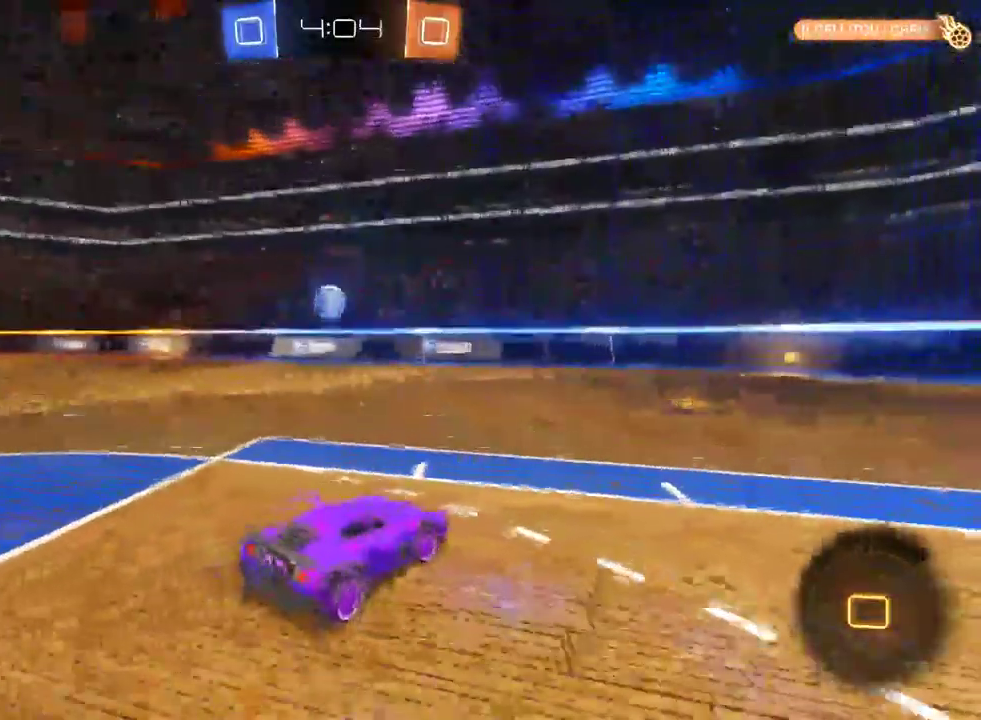
{"buttons": ["R2"], "left_stick": "up-right", "right_stick": "center"}
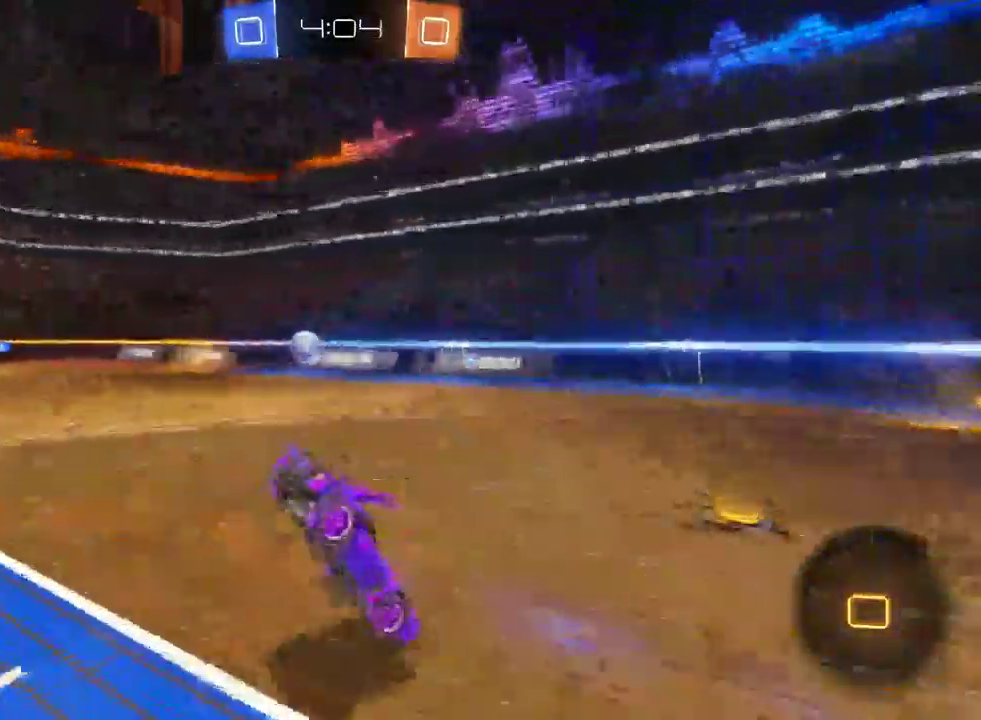
{"buttons": ["R2"], "left_stick": "right", "right_stick": "center"}
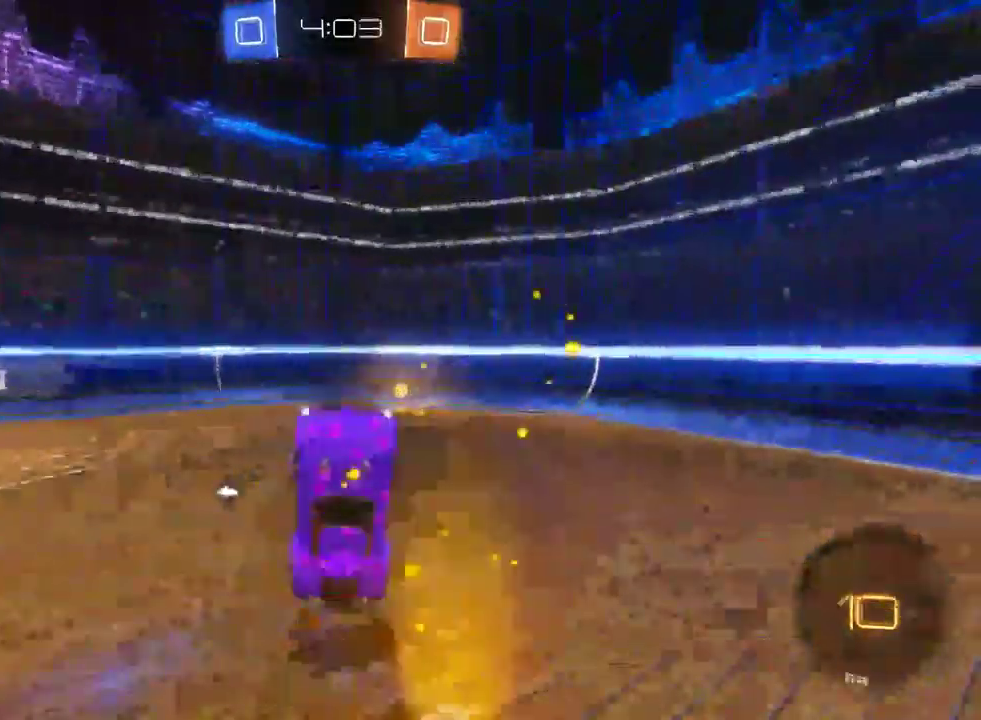
{"buttons": ["R2"], "left_stick": "right", "right_stick": "center", "events": [[17, "left_stick", "down-right"], [100, "left_stick", "right"], [183, "TRIANGLE", "down"], [183, "left_stick", "center"], [300, "TRIANGLE", "up"], [333, "left_stick", "right"]]}
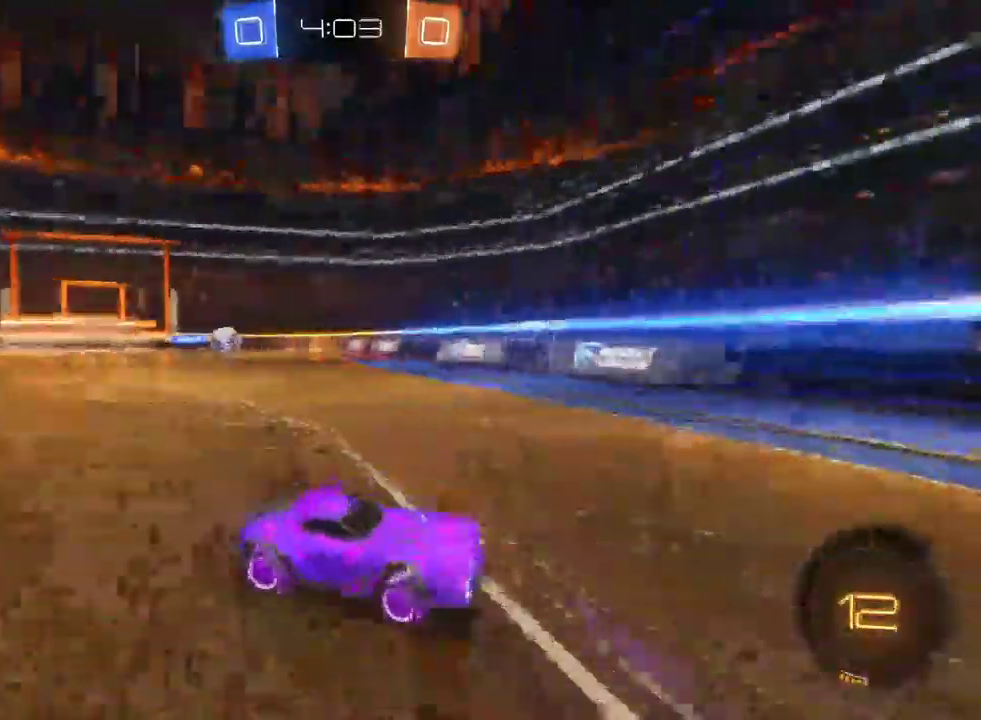
{"buttons": ["SQUARE", "R2"], "left_stick": "right", "right_stick": "center", "events": [[50, "SQUARE", "down"], [133, "SQUARE", "up"], [233, "SQUARE", "down"]]}
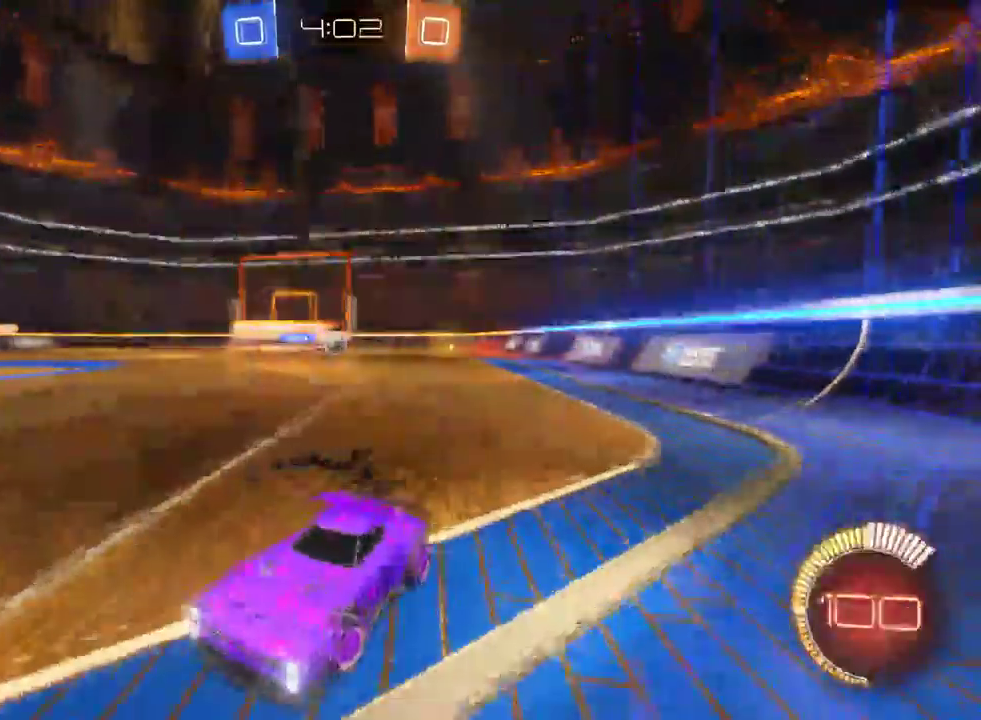
{"buttons": ["SQUARE", "R2"], "left_stick": "center", "right_stick": "center", "events": [[233, "left_stick", "center"]]}
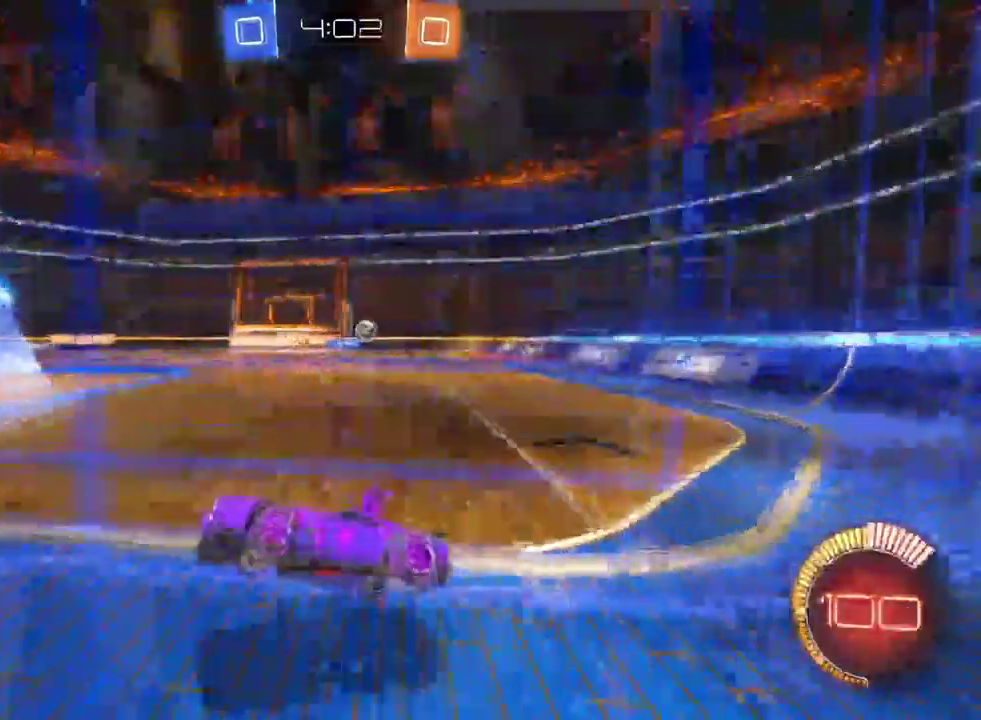
{"buttons": ["R2"], "left_stick": "right", "right_stick": "center", "events": [[100, "left_stick", "right"], [317, "SQUARE", "up"]]}
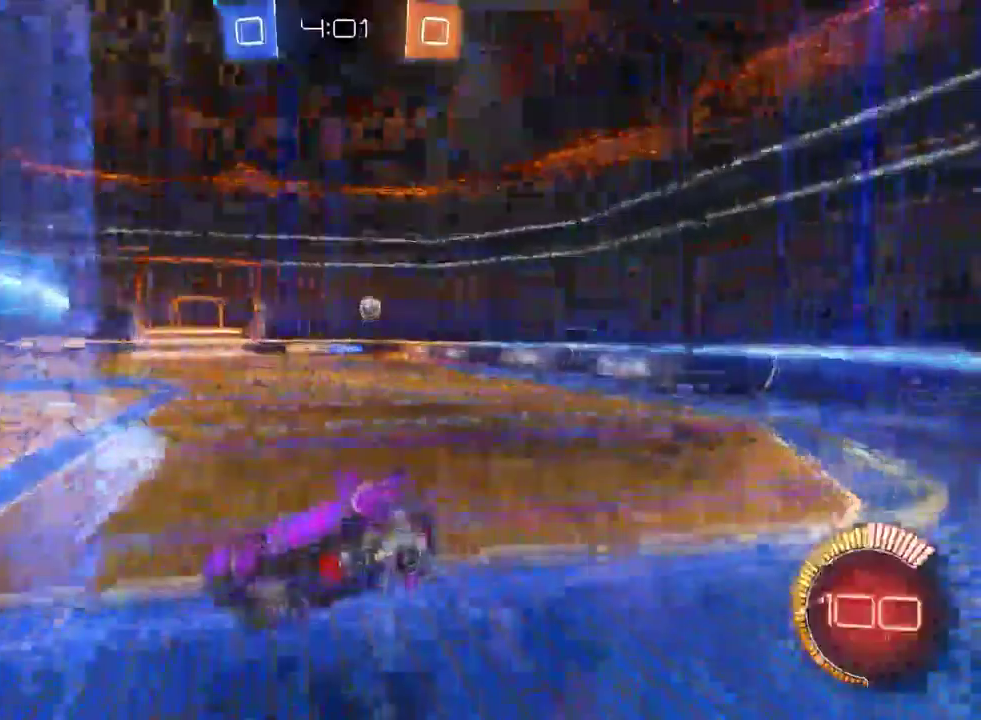
{"buttons": ["R2"], "left_stick": "right", "right_stick": "center", "events": []}
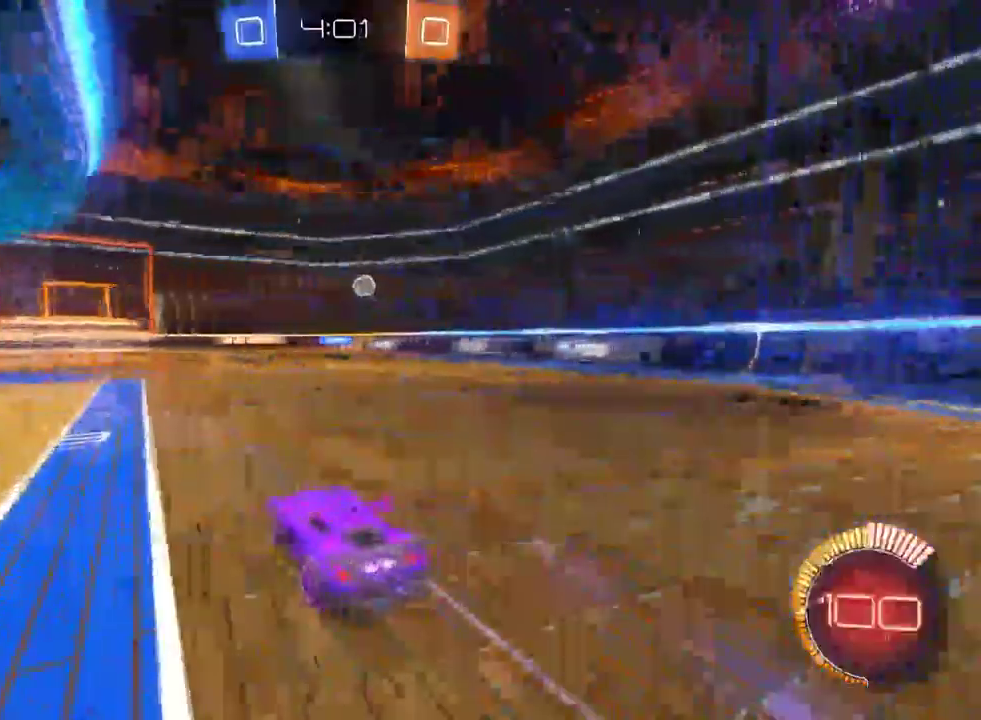
{"buttons": ["R2"], "left_stick": "center", "right_stick": "center", "events": [[83, "left_stick", "center"], [267, "left_stick", "right"], [383, "left_stick", "center"]]}
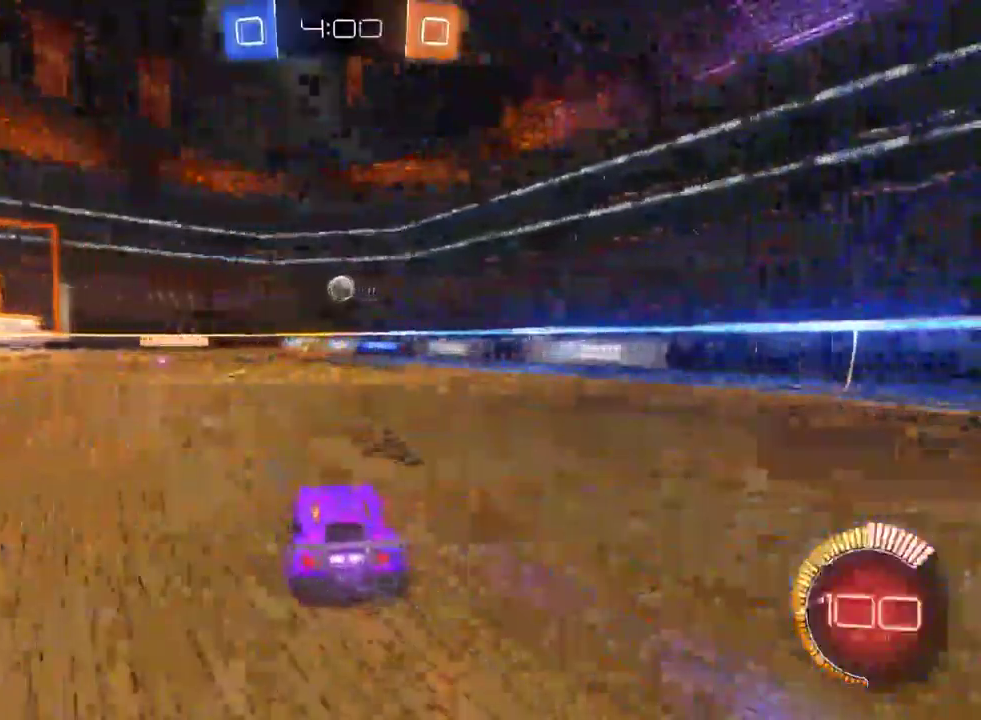
{"buttons": ["L2"], "left_stick": "center", "right_stick": "center", "events": [[250, "L2", "down"], [250, "R2", "up"]]}
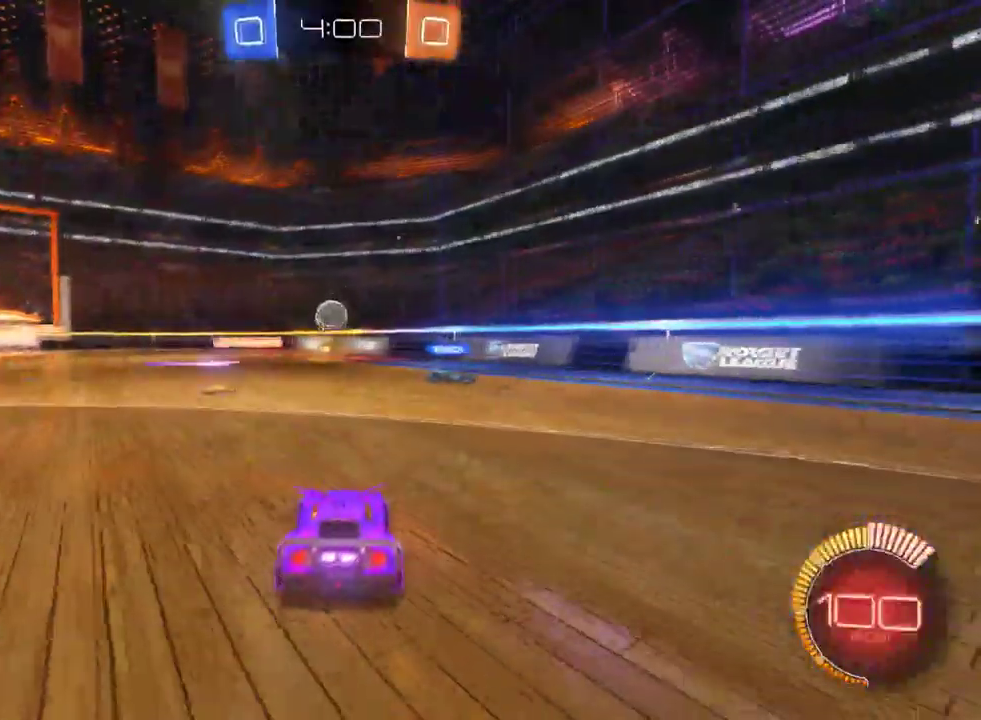
{"buttons": [], "left_stick": "center", "right_stick": "center", "events": [[417, "L2", "up"]]}
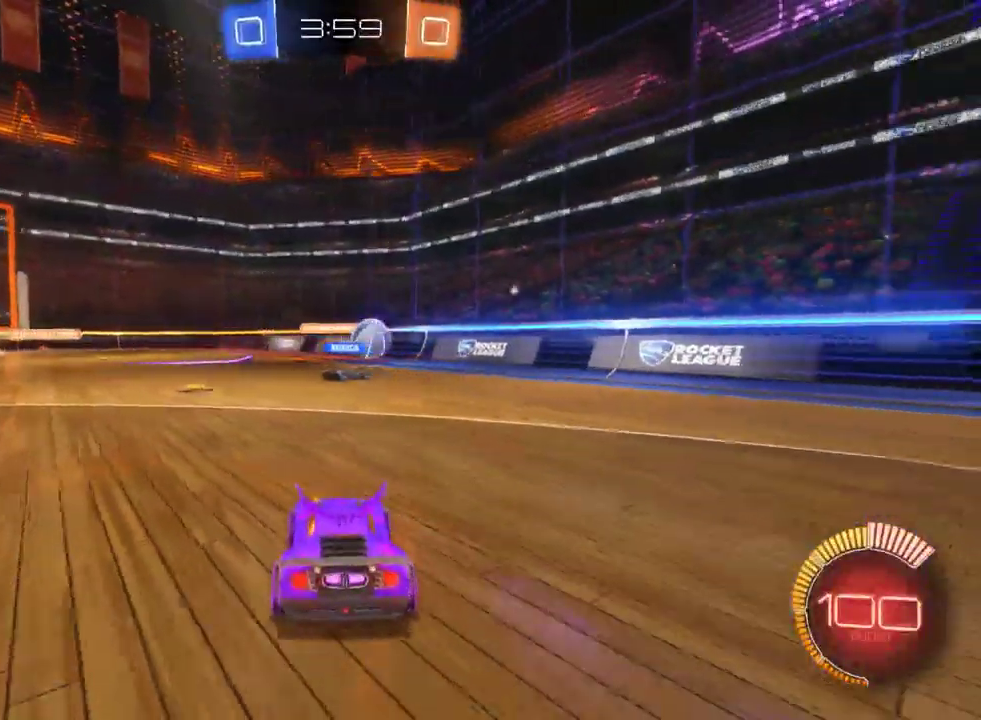
{"buttons": ["R2"], "left_stick": "down-right", "right_stick": "center", "events": [[17, "R2", "down"], [67, "left_stick", "right"], [200, "SQUARE", "down"], [350, "SQUARE", "up"], [350, "left_stick", "down-right"]]}
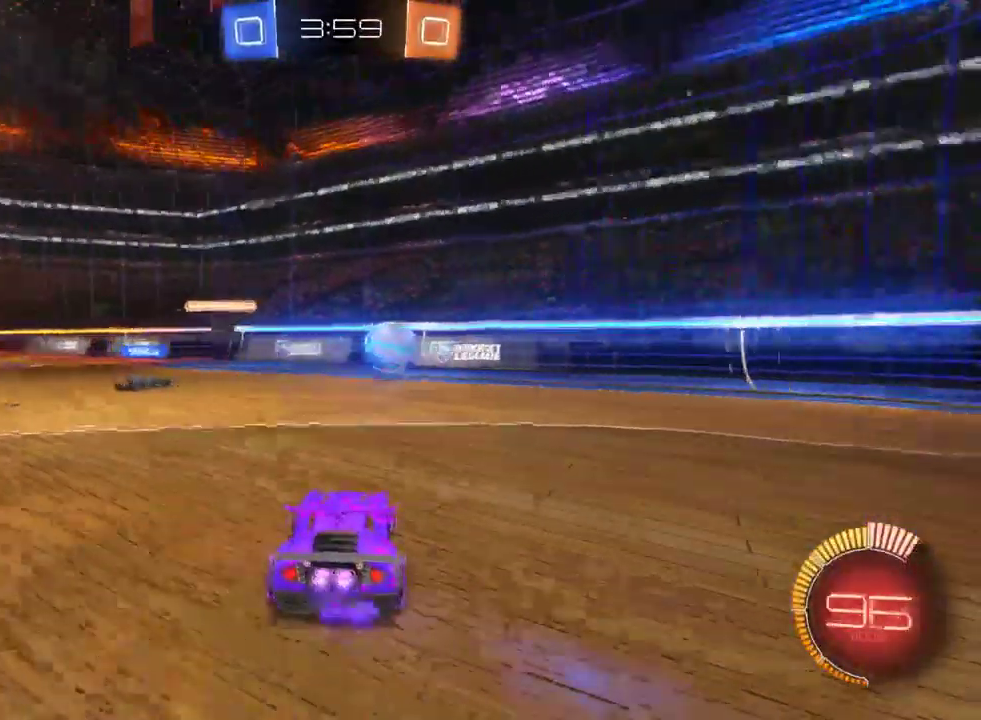
{"buttons": ["R2"], "left_stick": "down-right", "right_stick": "center", "events": []}
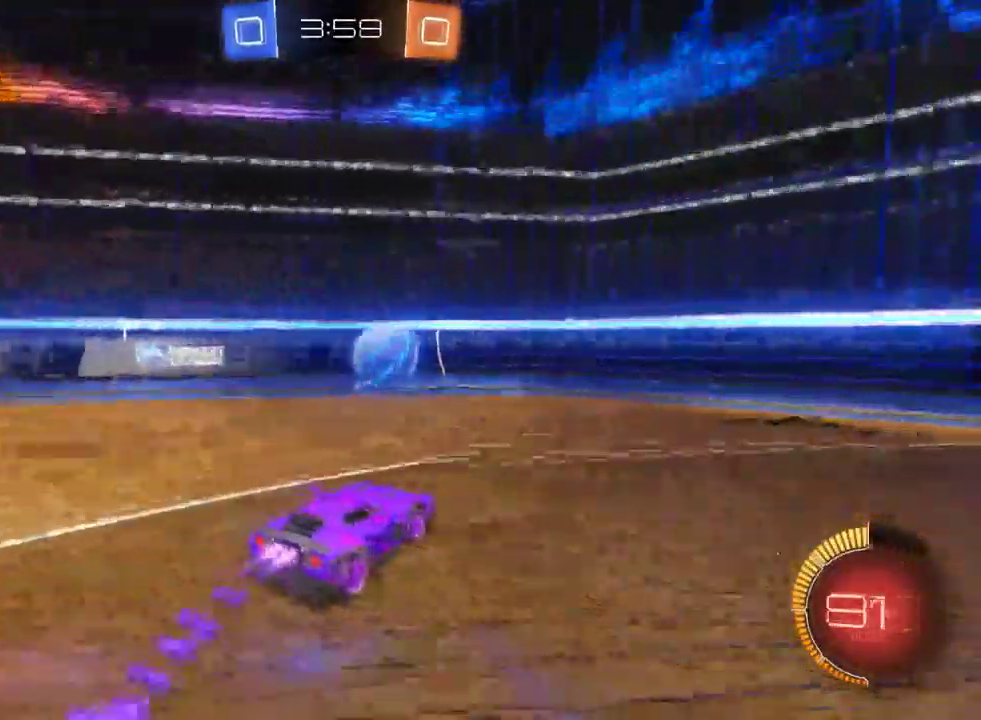
{"buttons": ["R2"], "left_stick": "center", "right_stick": "center", "events": [[300, "left_stick", "center"]]}
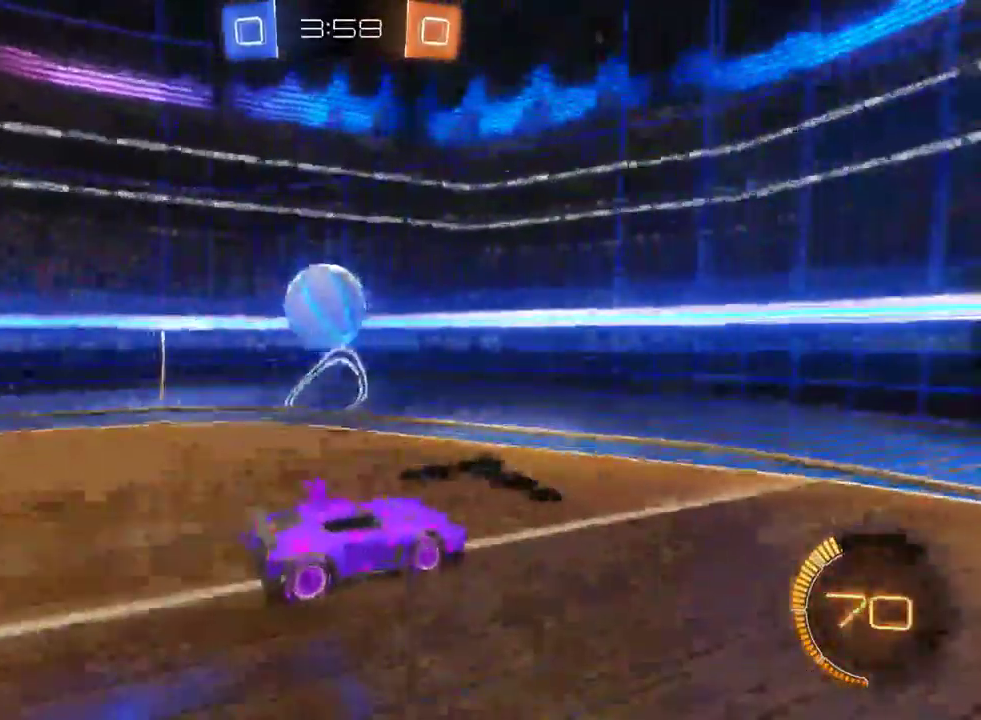
{"buttons": ["R2"], "left_stick": "center", "right_stick": "center", "events": [[33, "left_stick", "left"], [83, "SQUARE", "down"], [267, "SQUARE", "up"], [483, "left_stick", "center"]]}
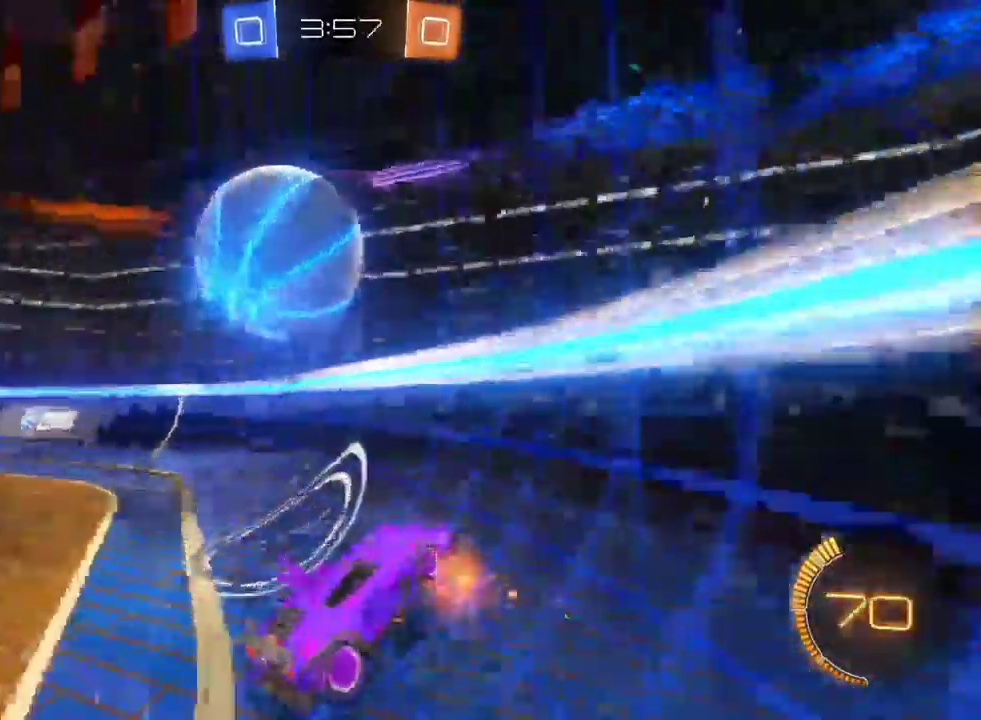
{"buttons": ["SQUARE", "R2"], "left_stick": "right", "right_stick": "center", "events": [[67, "left_stick", "down-right"], [133, "R2", "up"], [133, "left_stick", "right"], [333, "R2", "down"], [433, "SQUARE", "down"]]}
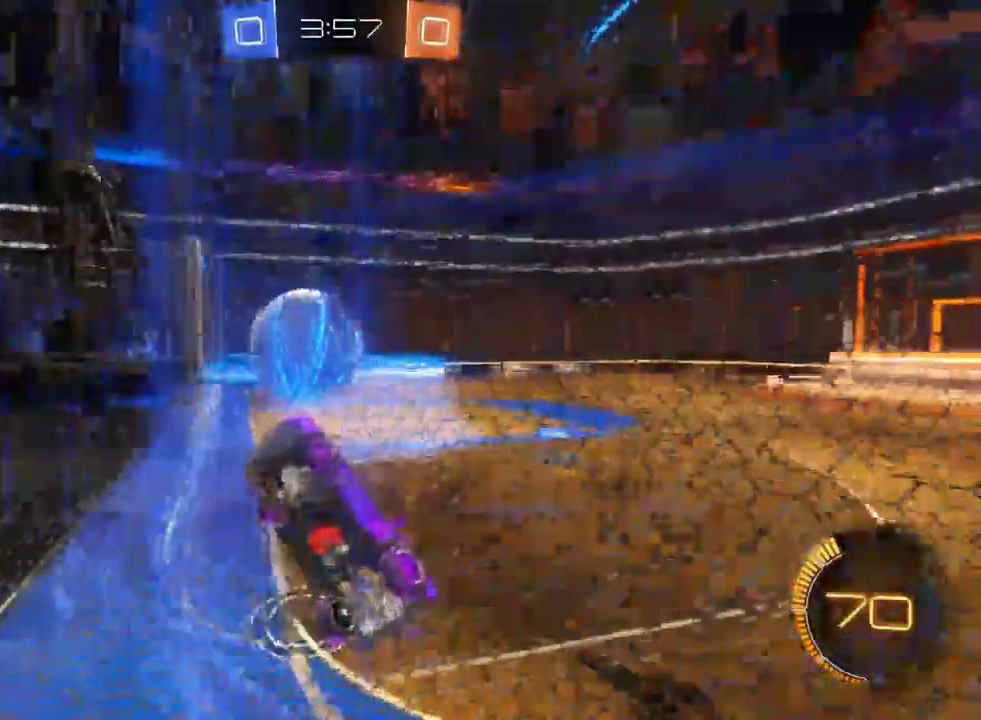
{"buttons": ["R2"], "left_stick": "center", "right_stick": "center", "events": [[100, "SQUARE", "up"], [267, "left_stick", "down-right"], [317, "left_stick", "center"]]}